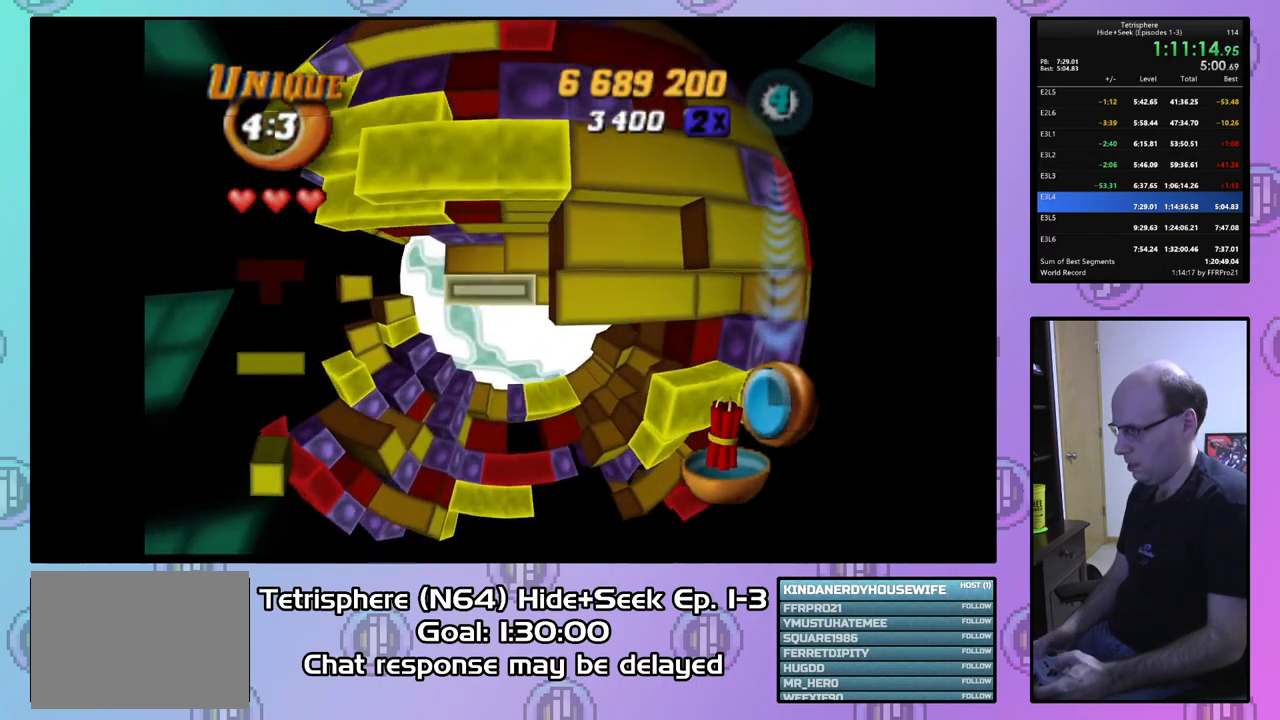
Gameplay with a controller (PlayStation layout); each line is a JSON object with the inputs held at the frame after it. "events" lists button and stick changes between this image and that frame as [ms after this image, input, new state], when the widget could be followed in between. Not read: left_stick.
{"buttons": [], "right_stick": "center", "events": [[100, "CIRCLE", "up"], [100, "DPAD_LEFT", "down"], [233, "DPAD_LEFT", "up"], [300, "DPAD_LEFT", "down"], [400, "DPAD_LEFT", "up"]]}
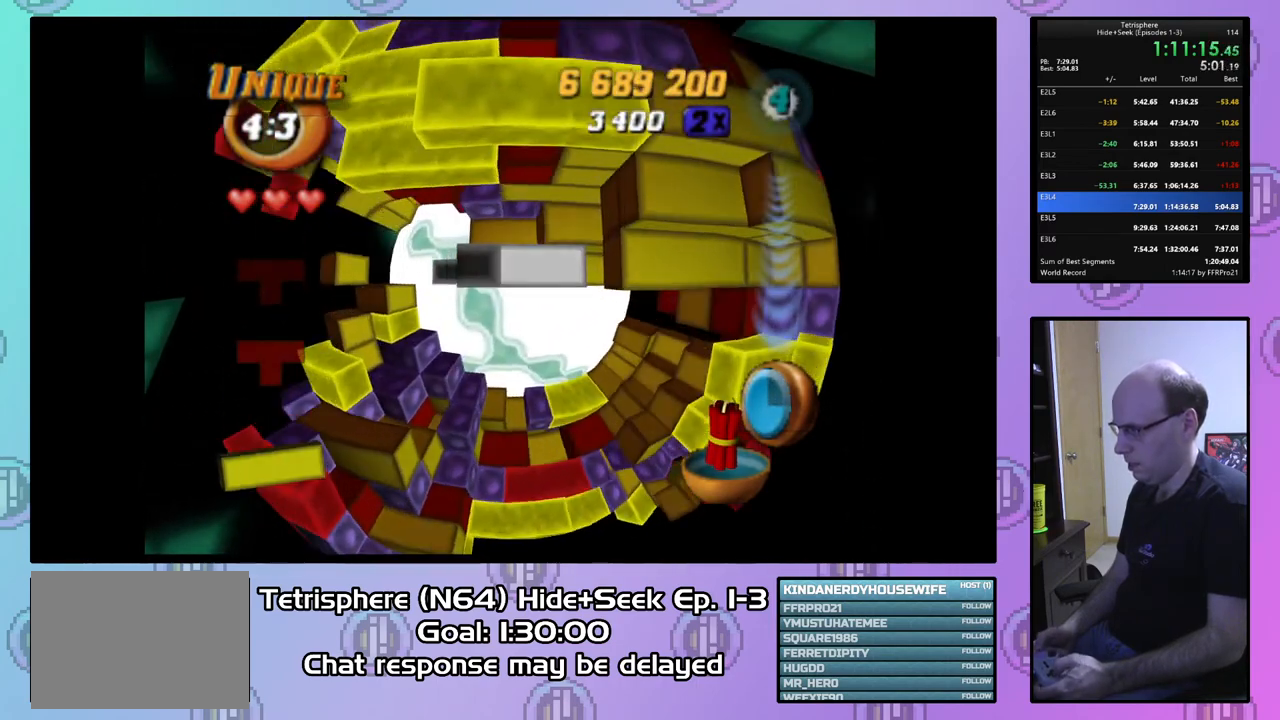
{"buttons": [], "right_stick": "center", "events": []}
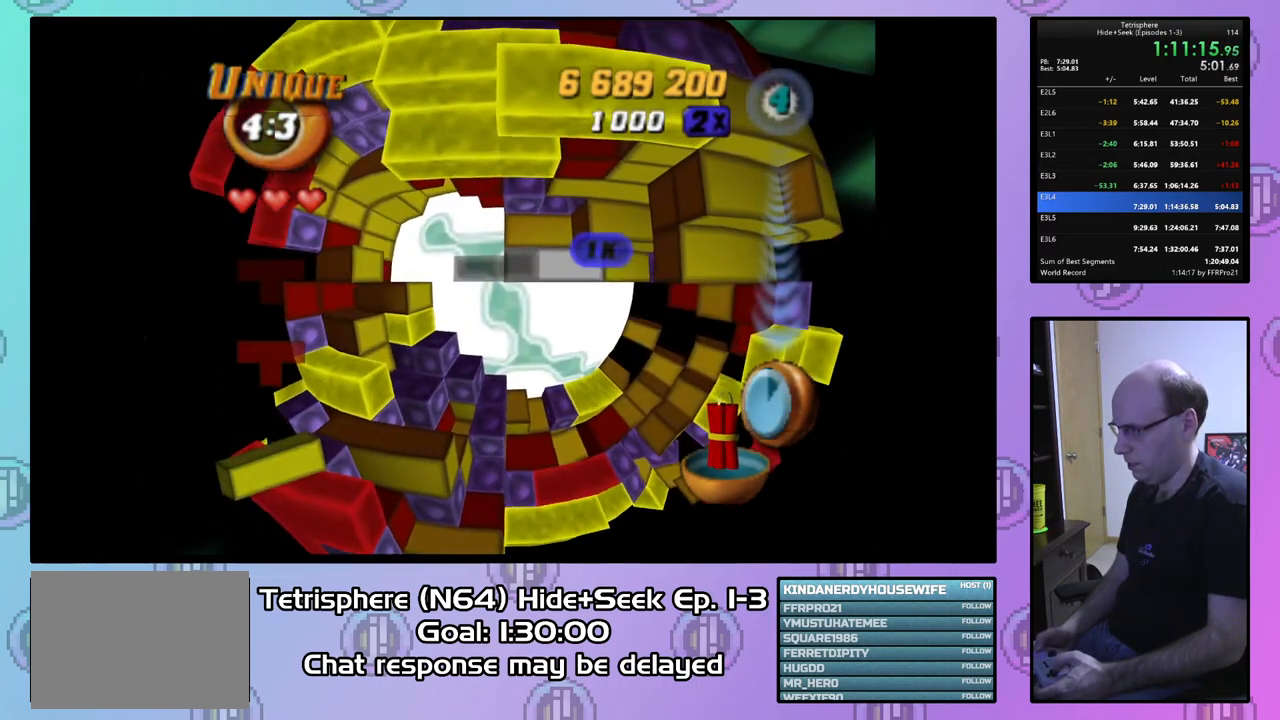
{"buttons": ["DPAD_RIGHT"], "right_stick": "center", "events": [[467, "DPAD_RIGHT", "down"]]}
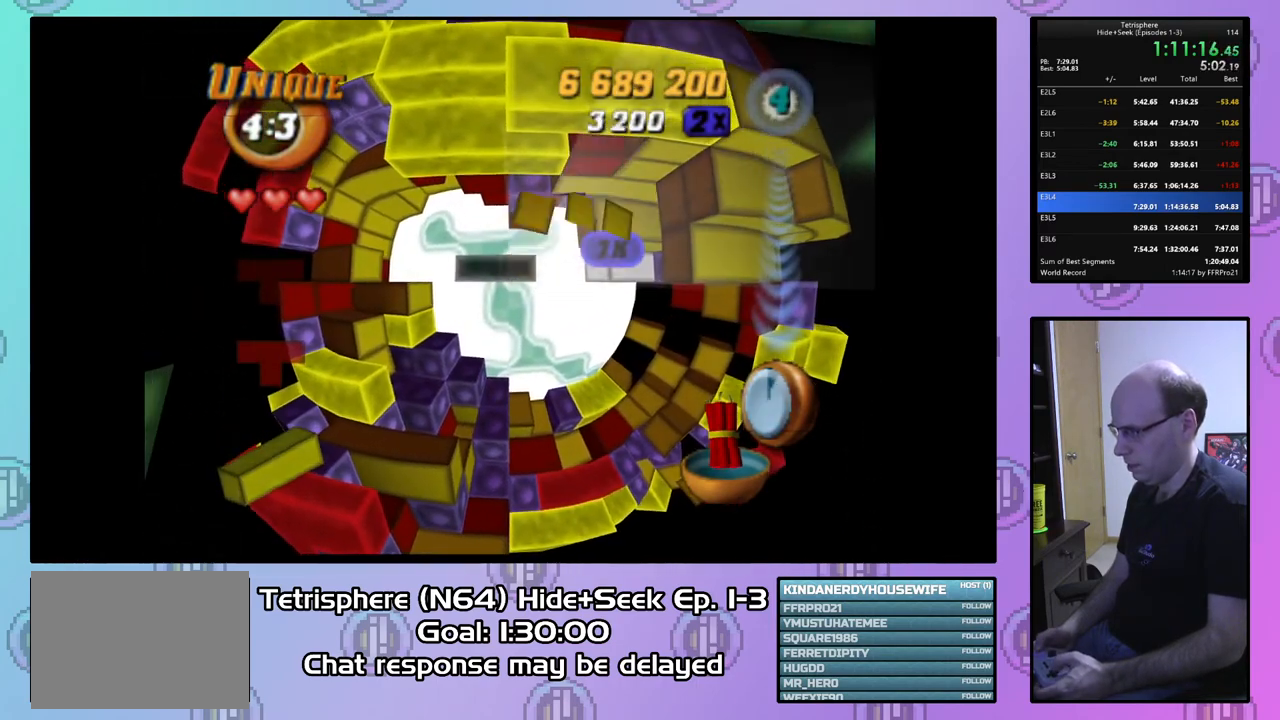
{"buttons": ["DPAD_UP"], "right_stick": "center", "events": [[33, "DPAD_RIGHT", "up"], [333, "DPAD_UP", "down"], [433, "DPAD_UP", "up"], [500, "DPAD_UP", "down"]]}
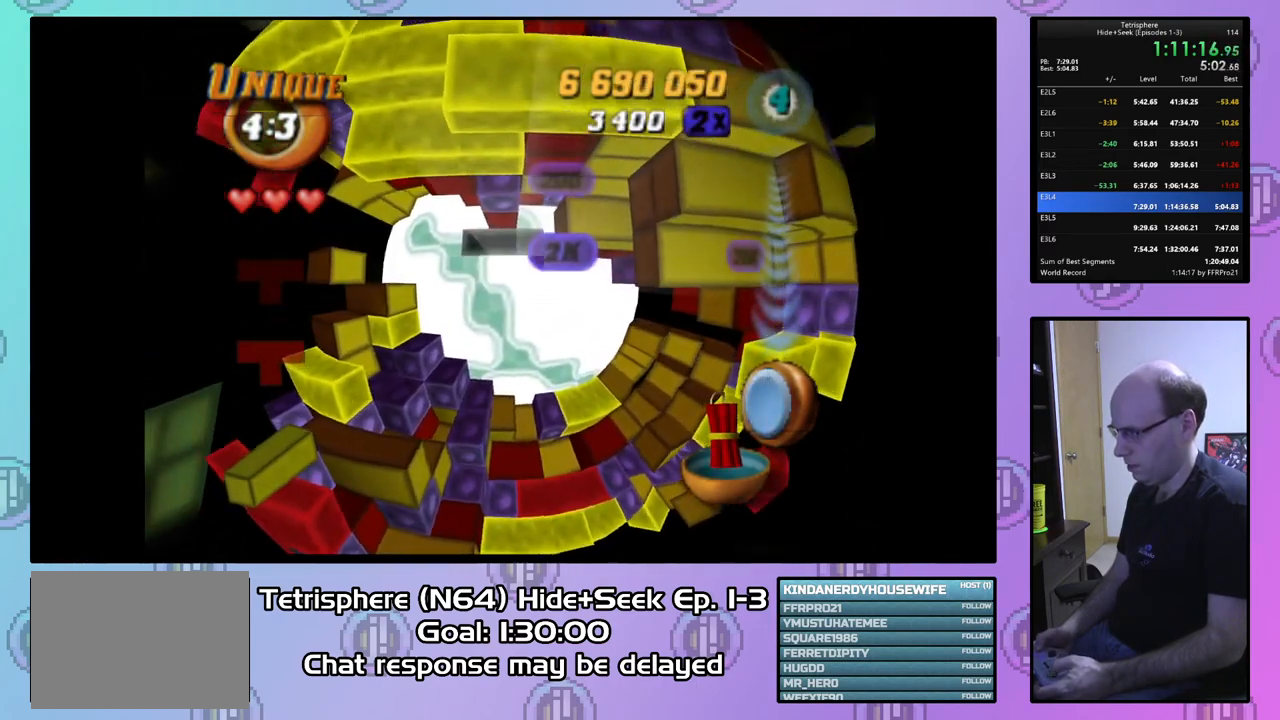
{"buttons": ["SQUARE", "DPAD_DOWN"], "right_stick": "center", "events": [[133, "DPAD_UP", "up"], [233, "DPAD_RIGHT", "down"], [333, "DPAD_RIGHT", "up"], [400, "SQUARE", "down"], [500, "DPAD_DOWN", "down"]]}
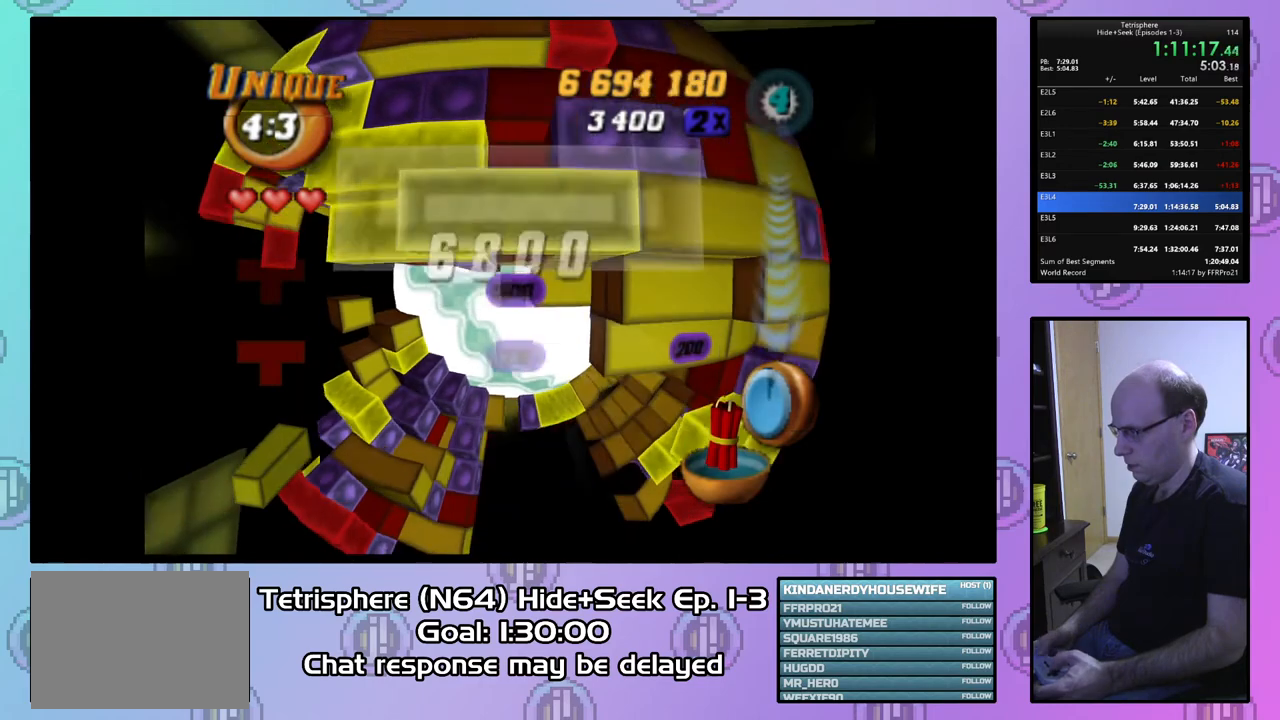
{"buttons": ["SQUARE"], "right_stick": "center", "events": [[100, "DPAD_DOWN", "up"], [167, "DPAD_DOWN", "down"], [233, "DPAD_DOWN", "up"], [333, "DPAD_LEFT", "down"], [433, "DPAD_LEFT", "up"]]}
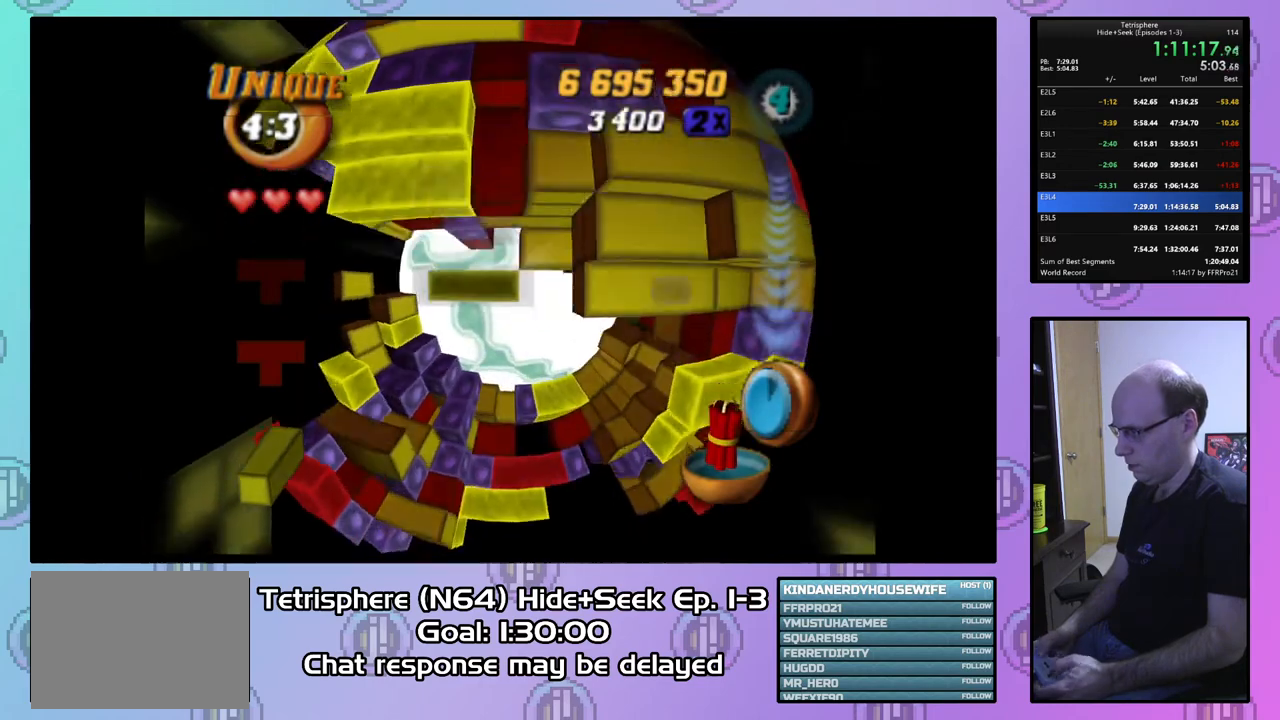
{"buttons": [], "right_stick": "center", "events": [[133, "DPAD_UP", "down"], [233, "DPAD_UP", "up"], [433, "SQUARE", "up"]]}
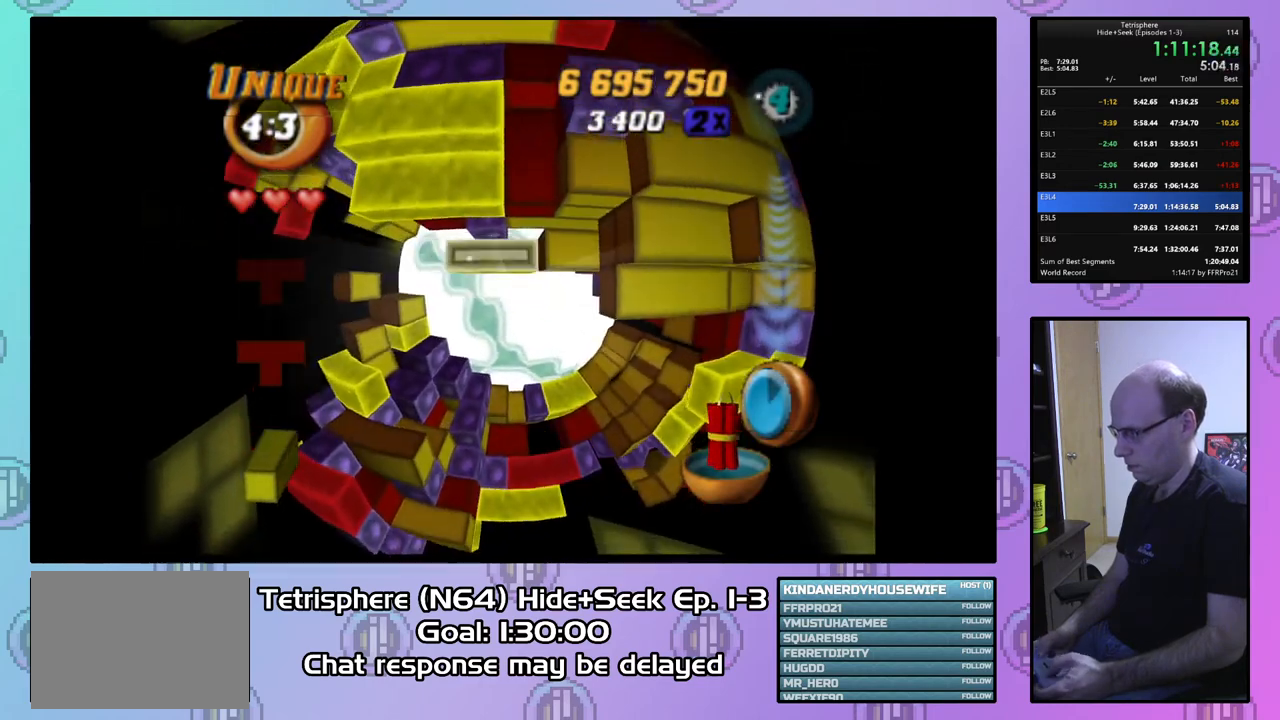
{"buttons": [], "right_stick": "center", "events": [[33, "CIRCLE", "down"], [133, "CIRCLE", "up"], [167, "DPAD_DOWN", "down"], [267, "DPAD_DOWN", "up"], [367, "DPAD_DOWN", "down"], [433, "DPAD_DOWN", "up"]]}
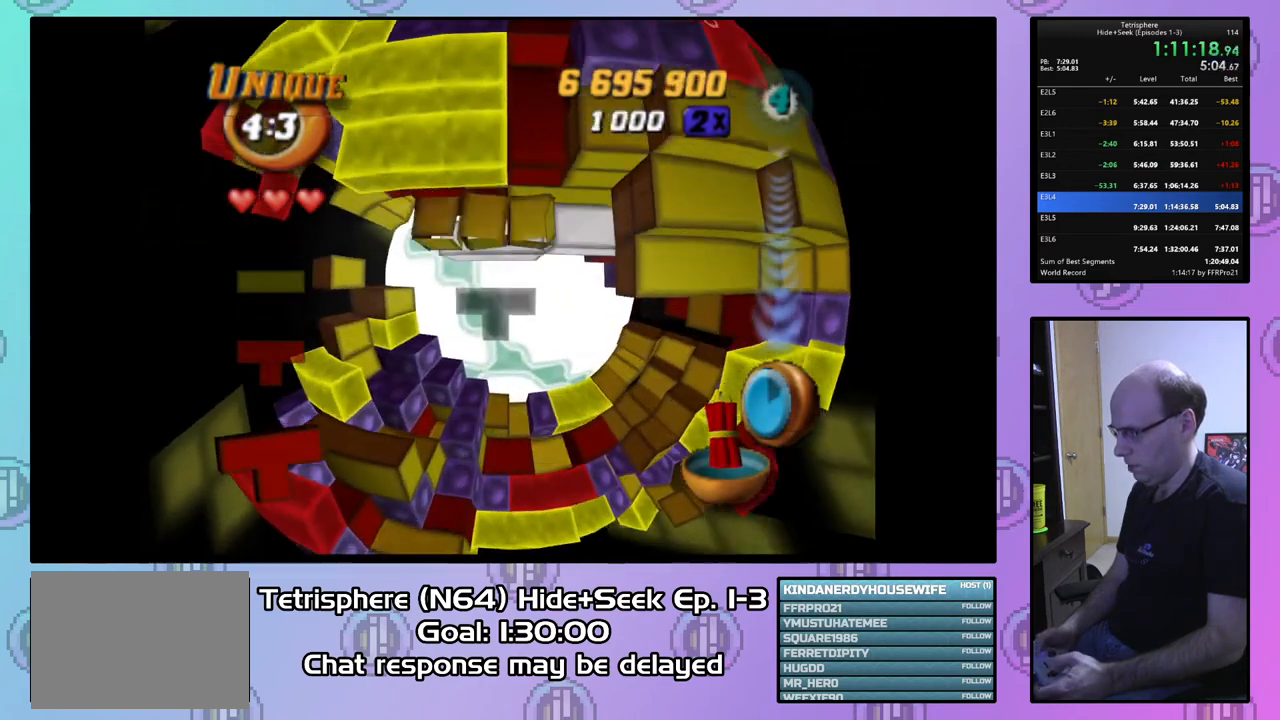
{"buttons": [], "right_stick": "center", "events": [[233, "DPAD_UP", "down"], [300, "DPAD_UP", "up"], [400, "DPAD_UP", "down"], [467, "DPAD_UP", "up"]]}
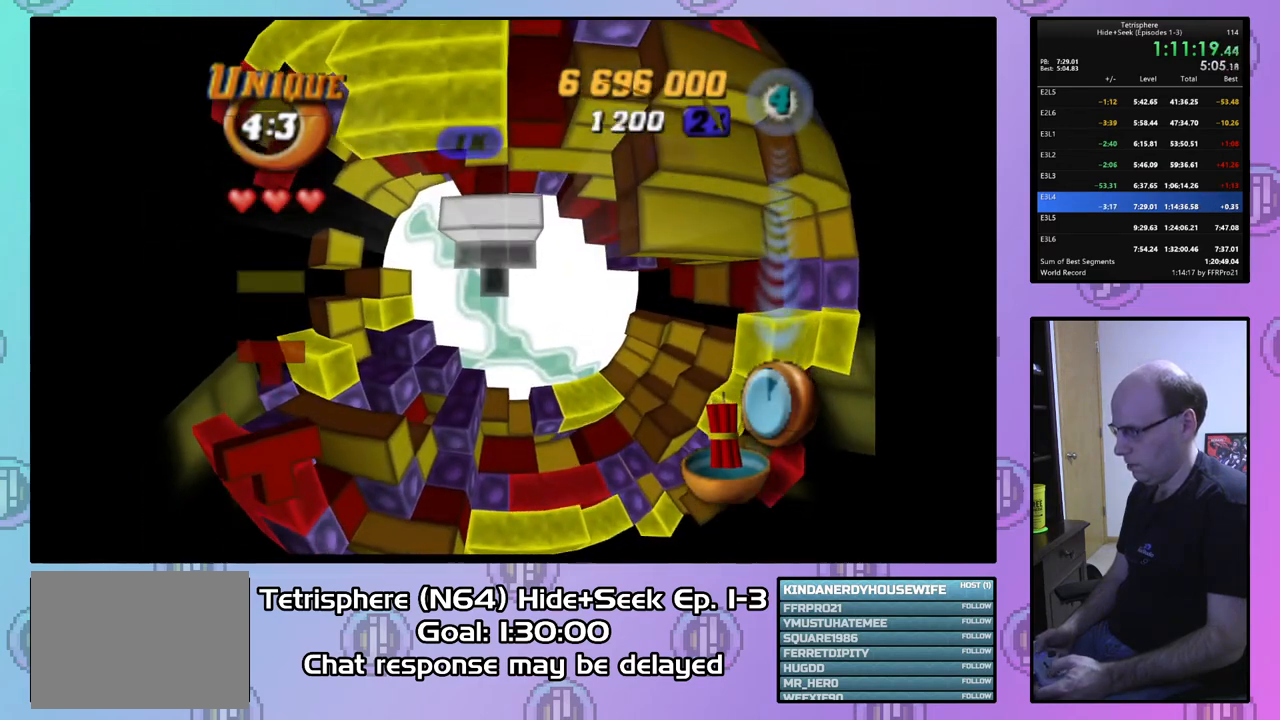
{"buttons": [], "right_stick": "center", "events": [[67, "DPAD_UP", "down"], [133, "DPAD_UP", "up"], [200, "DPAD_UP", "down"], [333, "DPAD_UP", "up"], [433, "DPAD_UP", "down"], [500, "DPAD_UP", "up"]]}
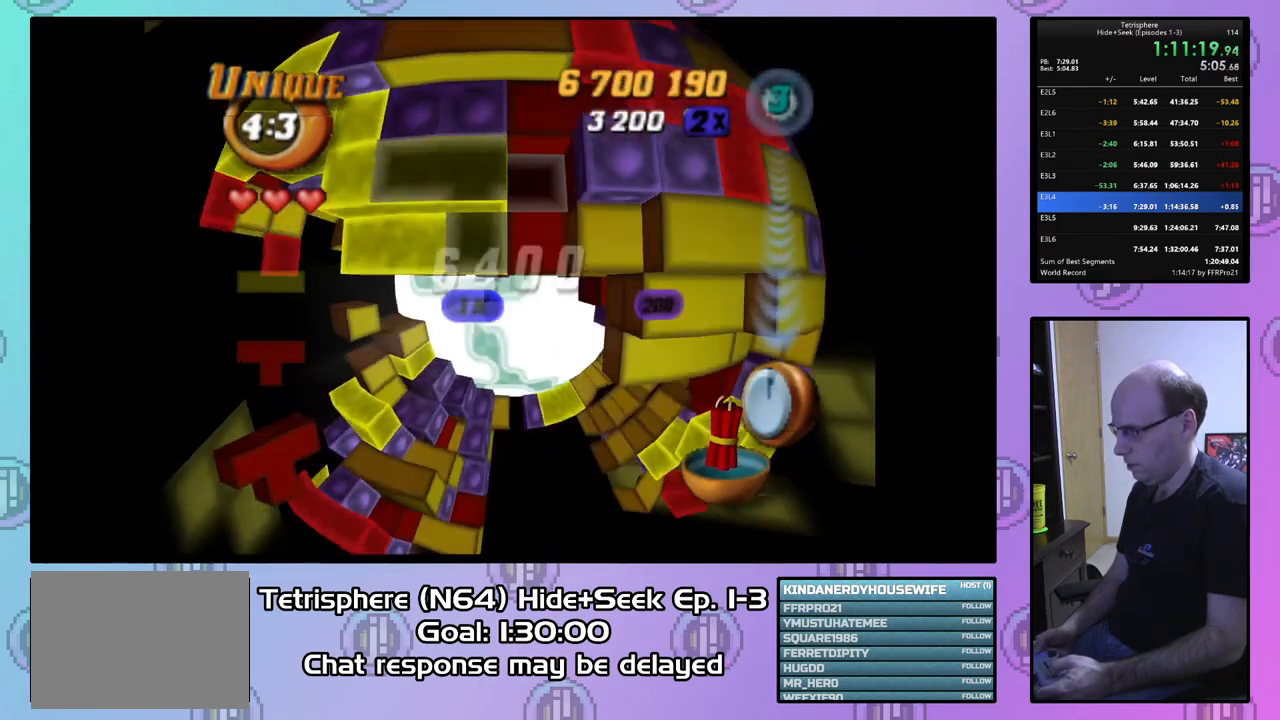
{"buttons": ["DPAD_RIGHT"], "right_stick": "center", "events": [[100, "DPAD_RIGHT", "down"], [200, "DPAD_RIGHT", "up"], [233, "DPAD_RIGHT", "down"], [367, "DPAD_RIGHT", "up"], [433, "DPAD_RIGHT", "down"]]}
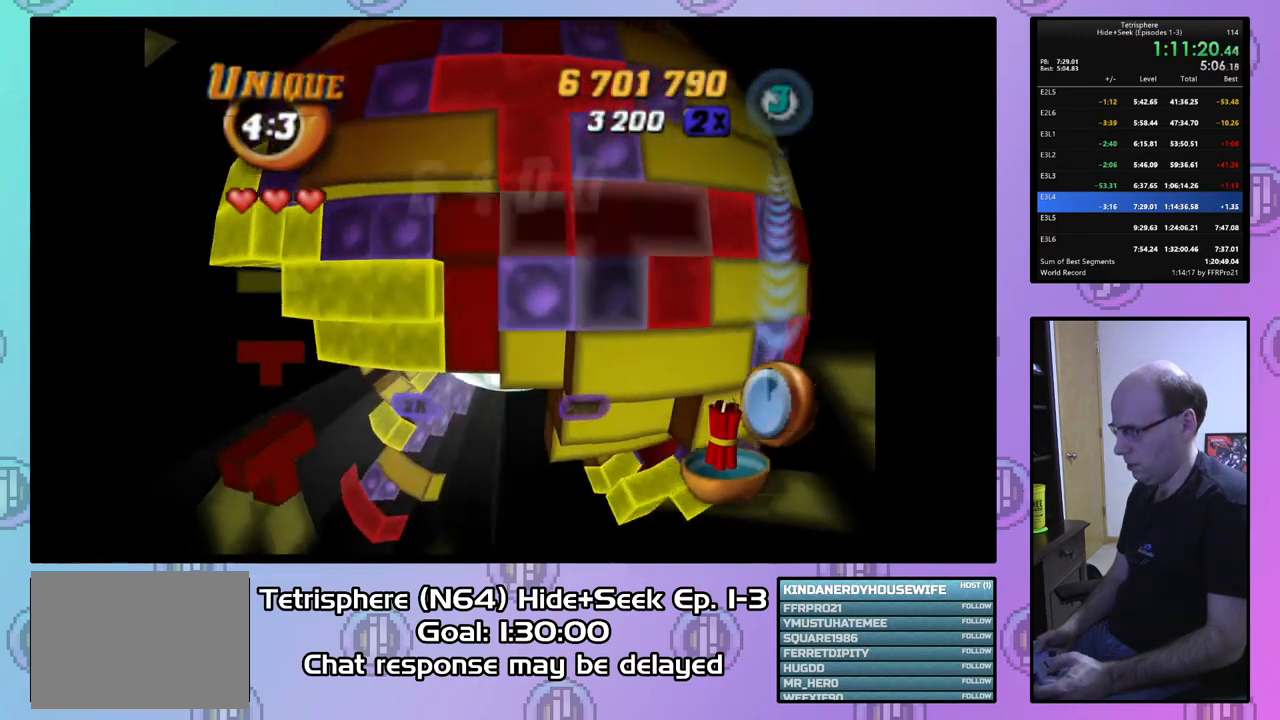
{"buttons": ["SQUARE", "DPAD_DOWN", "DPAD_LEFT"], "right_stick": "center", "events": [[33, "DPAD_RIGHT", "up"], [100, "DPAD_RIGHT", "down"], [167, "DPAD_RIGHT", "up"], [167, "SQUARE", "down"], [267, "DPAD_DOWN", "down"], [267, "DPAD_LEFT", "down"]]}
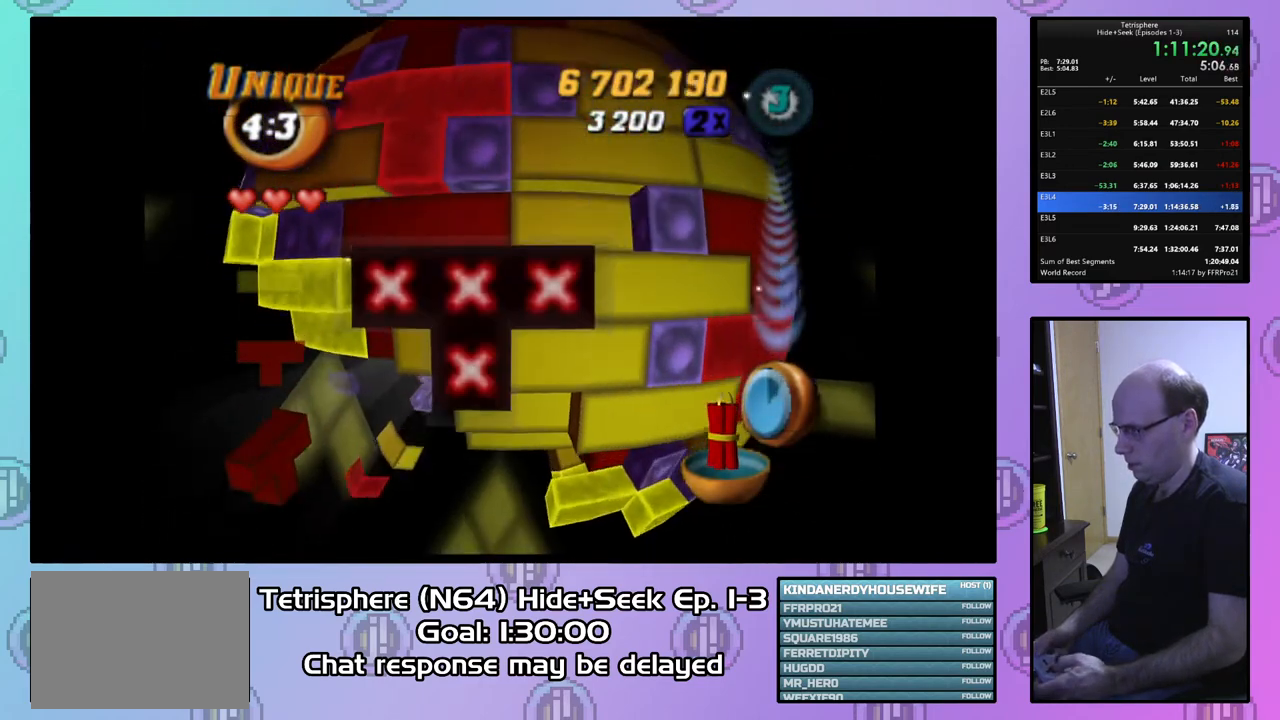
{"buttons": ["SQUARE"], "right_stick": "center", "events": [[467, "DPAD_DOWN", "up"], [467, "DPAD_LEFT", "up"]]}
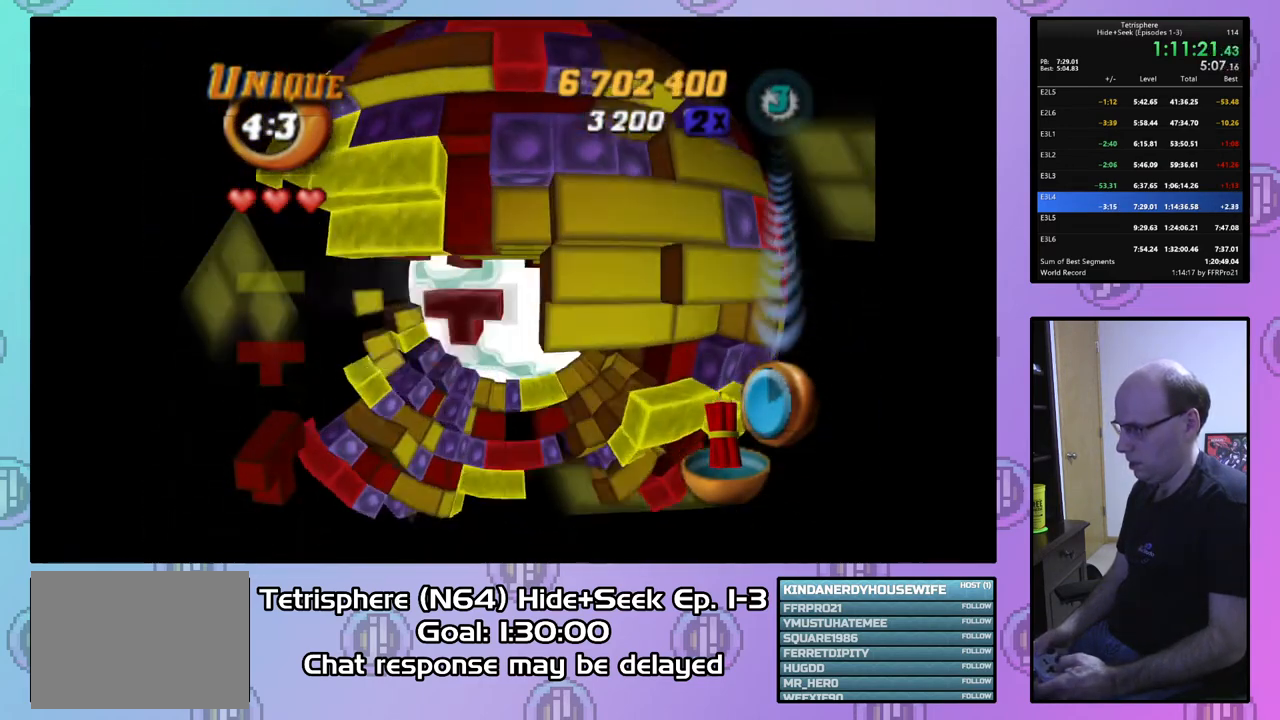
{"buttons": ["SQUARE"], "right_stick": "center", "events": [[200, "DPAD_UP", "down"], [300, "DPAD_UP", "up"], [367, "DPAD_UP", "down"], [467, "DPAD_UP", "up"]]}
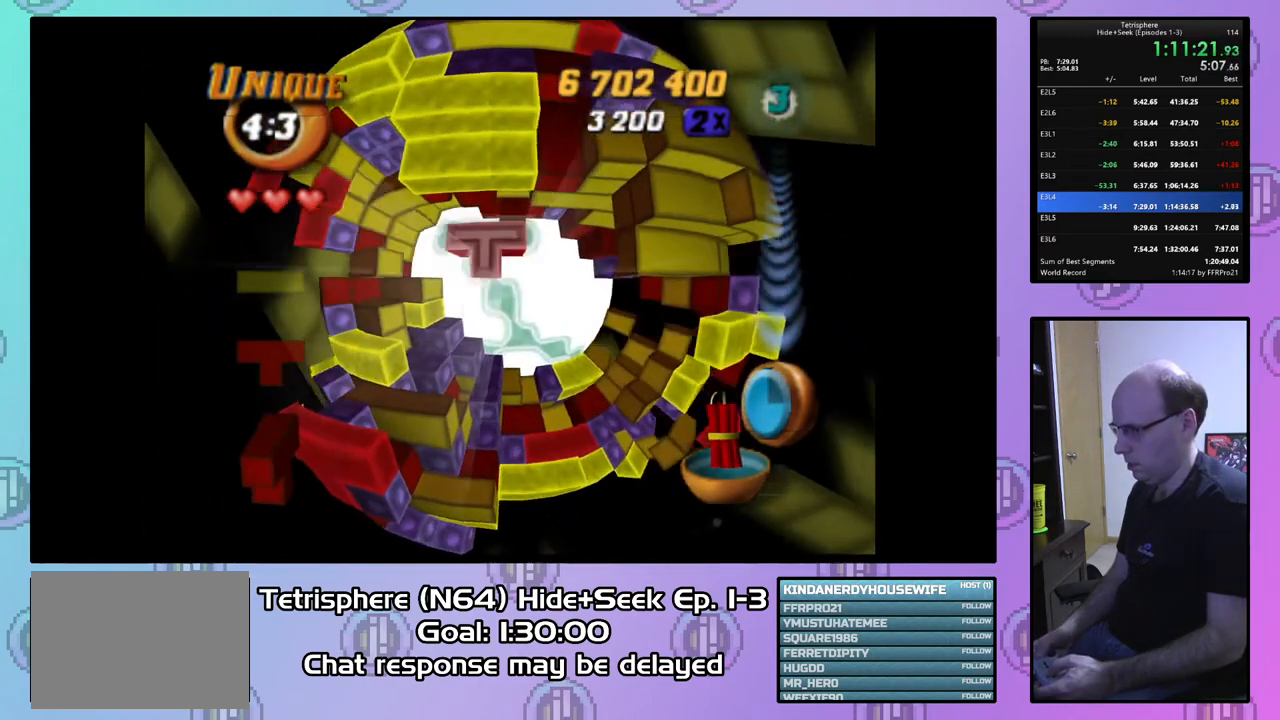
{"buttons": ["CIRCLE"], "right_stick": "center", "events": [[33, "DPAD_RIGHT", "down"], [167, "DPAD_RIGHT", "up"], [333, "SQUARE", "up"], [467, "CIRCLE", "down"]]}
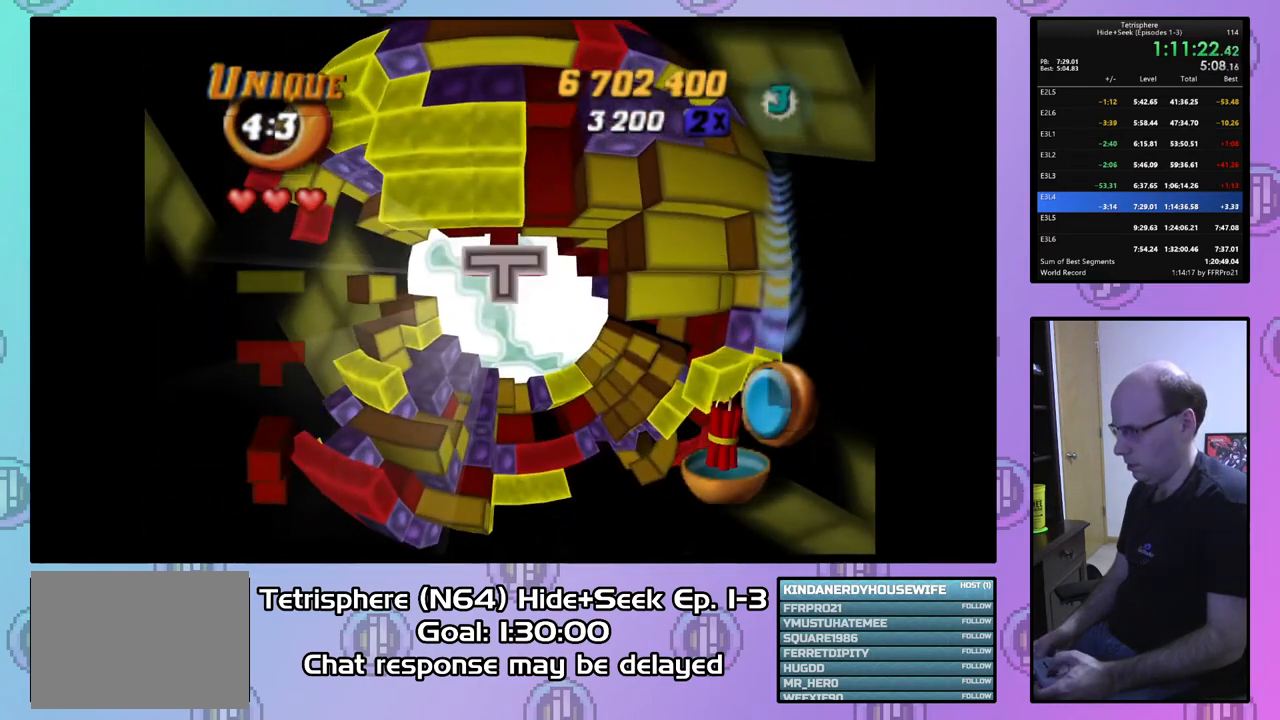
{"buttons": ["DPAD_DOWN"], "right_stick": "center", "events": [[33, "DPAD_DOWN", "down"], [67, "CIRCLE", "up"]]}
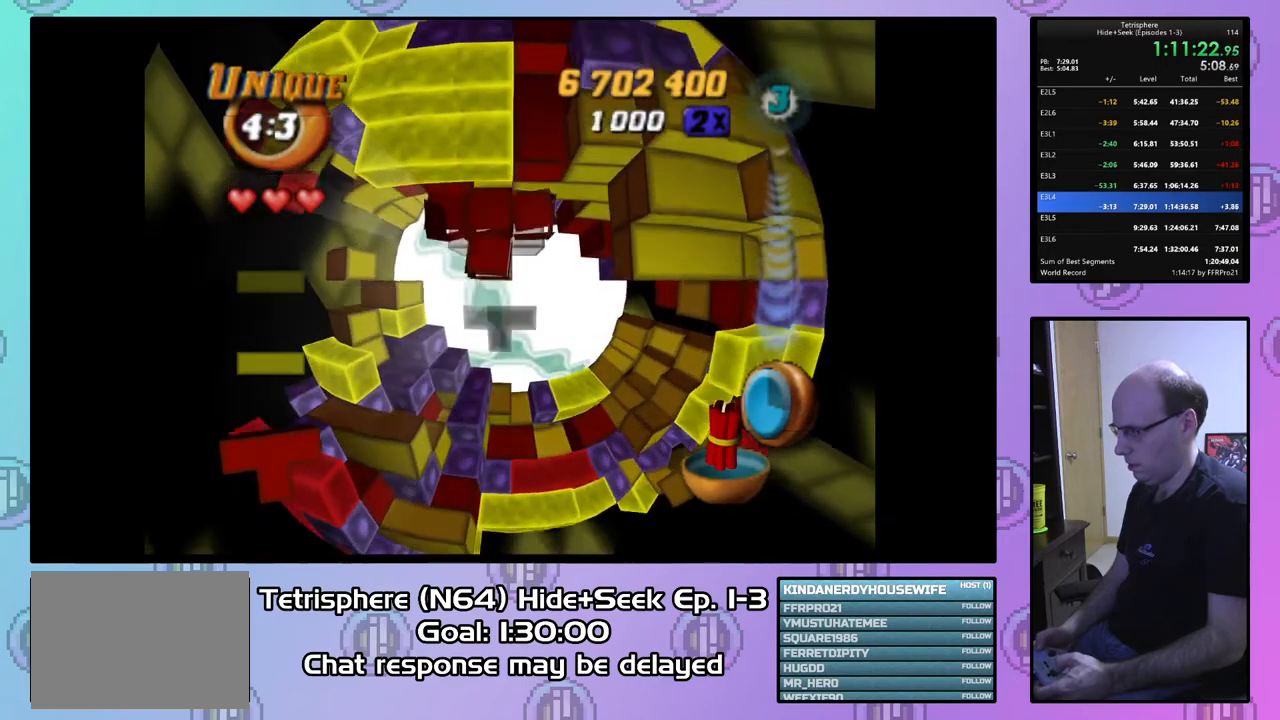
{"buttons": [], "right_stick": "center", "events": [[67, "DPAD_DOWN", "up"]]}
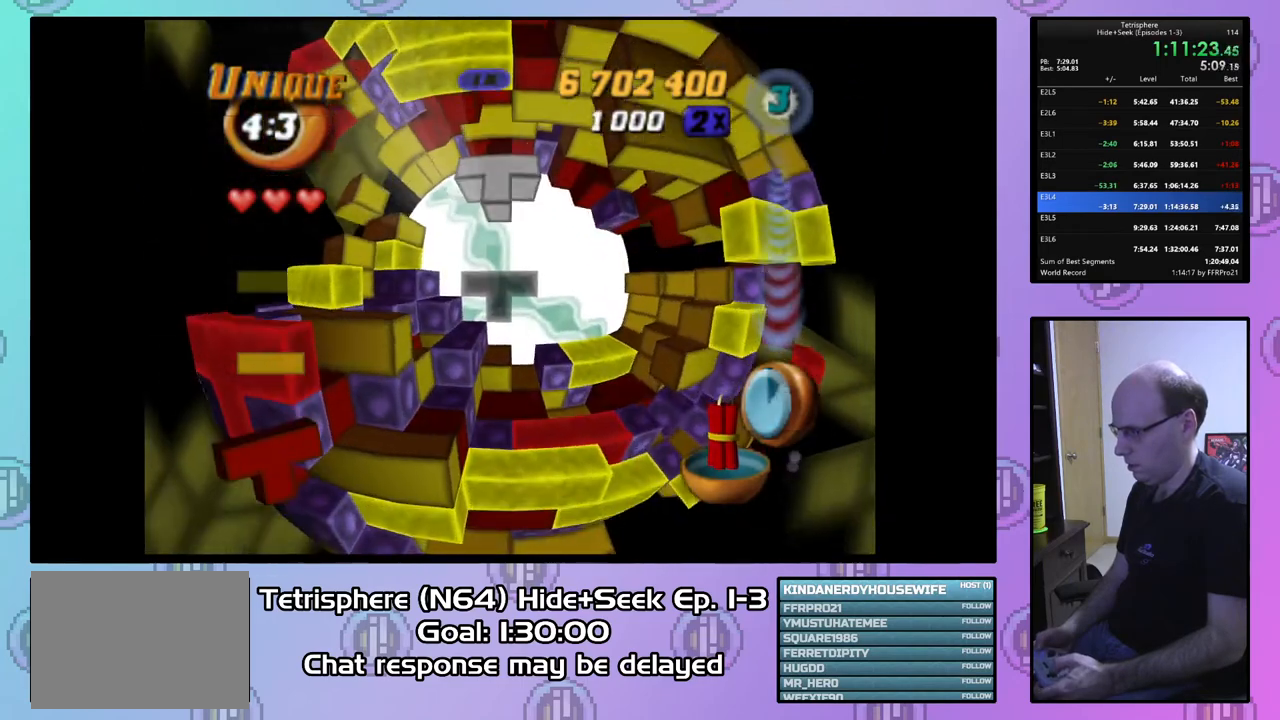
{"buttons": [], "right_stick": "center", "events": [[300, "DPAD_RIGHT", "down"], [400, "DPAD_RIGHT", "up"]]}
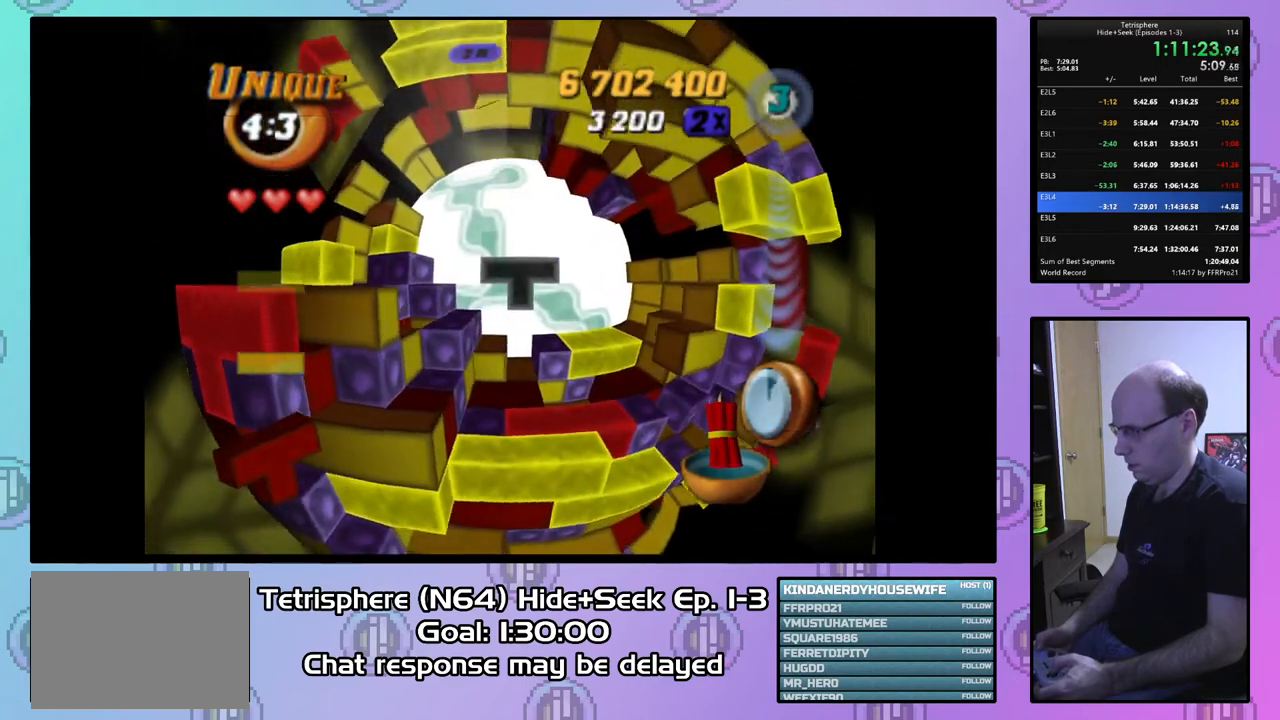
{"buttons": ["DPAD_DOWN"], "right_stick": "center", "events": [[467, "DPAD_DOWN", "down"]]}
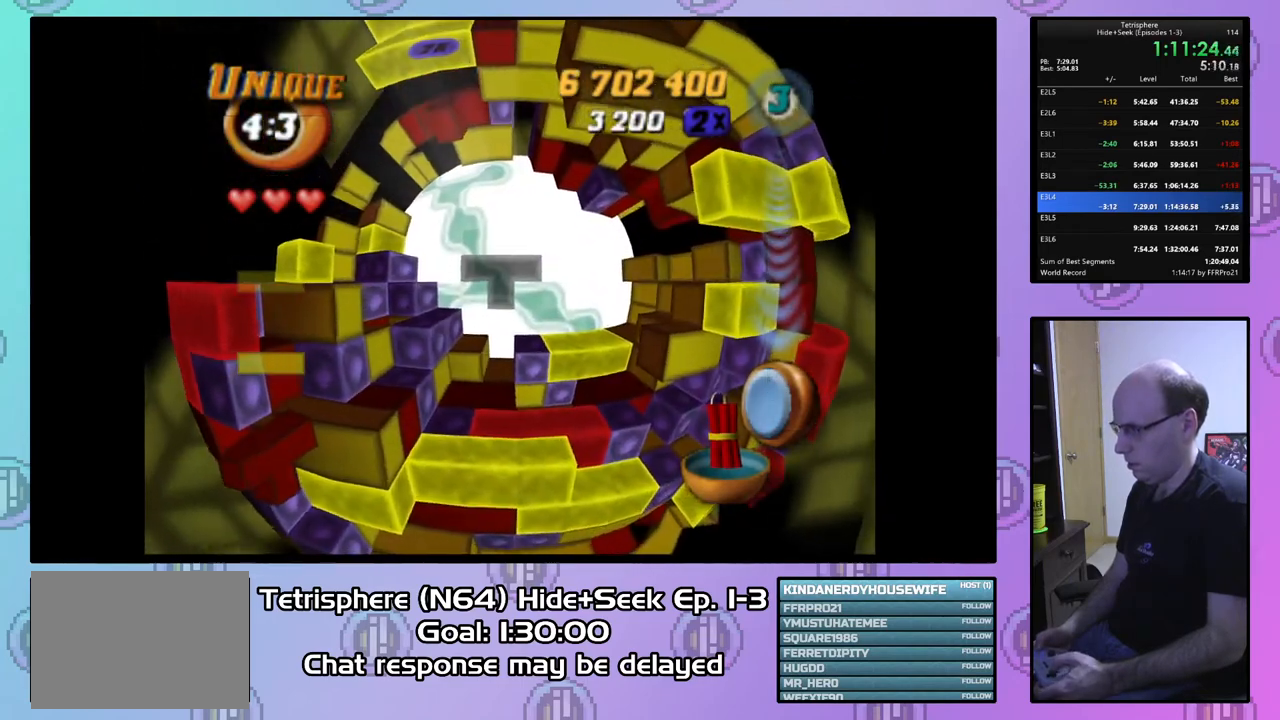
{"buttons": [], "right_stick": "center", "events": [[67, "DPAD_DOWN", "up"], [200, "DPAD_UP", "down"], [300, "DPAD_UP", "up"], [400, "DPAD_RIGHT", "down"], [500, "DPAD_RIGHT", "up"]]}
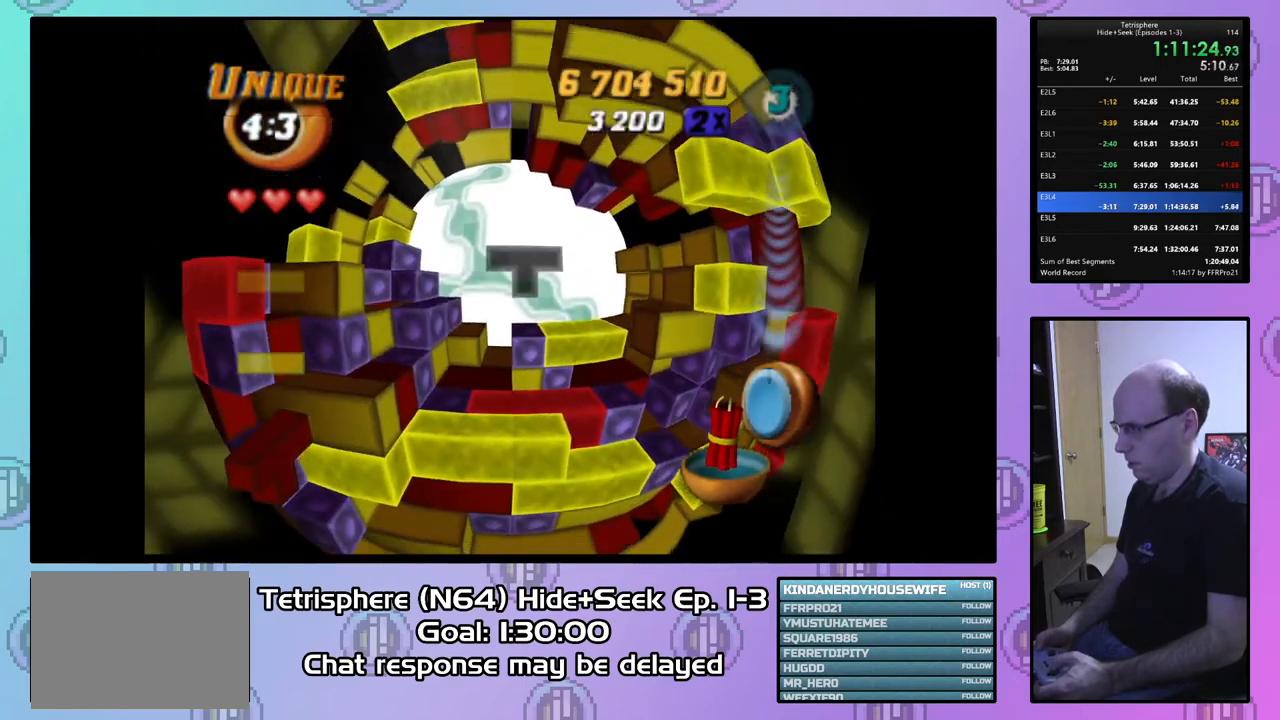
{"buttons": [], "right_stick": "center", "events": [[67, "DPAD_RIGHT", "down"], [200, "DPAD_DOWN", "down"], [200, "DPAD_RIGHT", "up"], [300, "DPAD_DOWN", "up"], [400, "DPAD_DOWN", "down"], [500, "DPAD_DOWN", "up"]]}
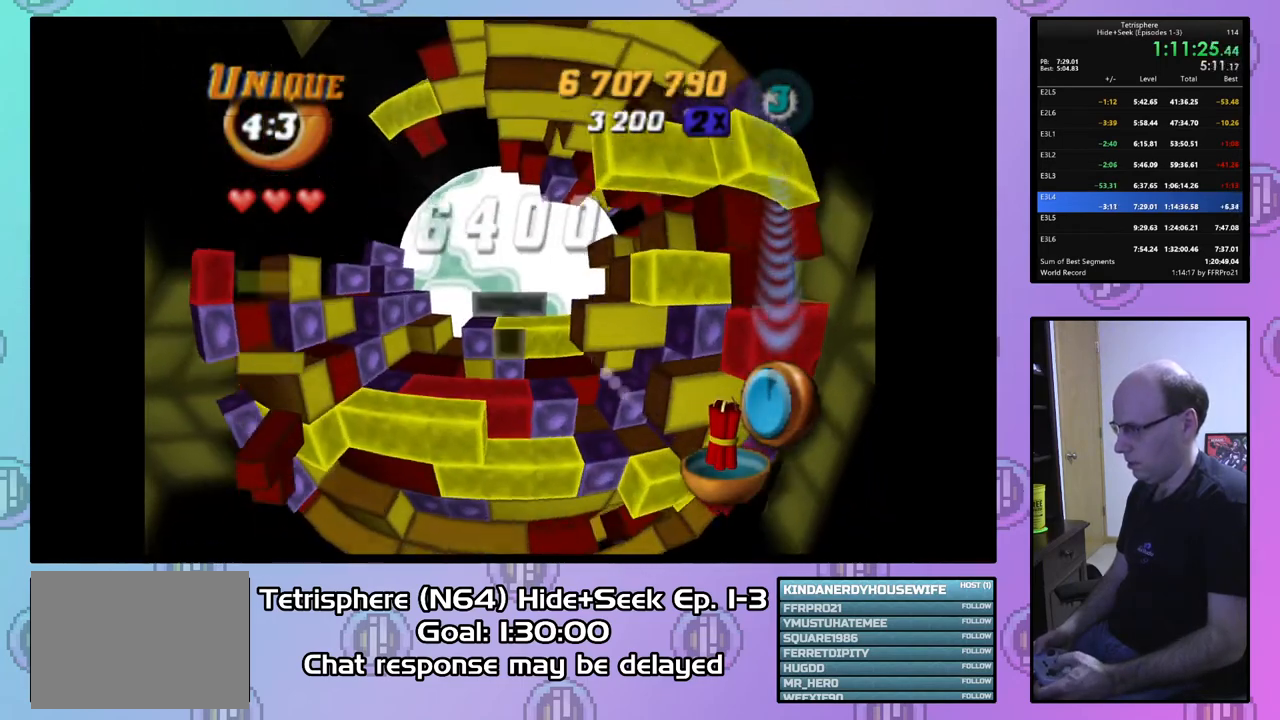
{"buttons": ["SQUARE"], "right_stick": "center", "events": [[67, "DPAD_DOWN", "down"], [167, "DPAD_DOWN", "up"], [233, "DPAD_DOWN", "down"], [333, "DPAD_DOWN", "up"], [400, "DPAD_LEFT", "down"], [467, "DPAD_LEFT", "up"], [500, "SQUARE", "down"]]}
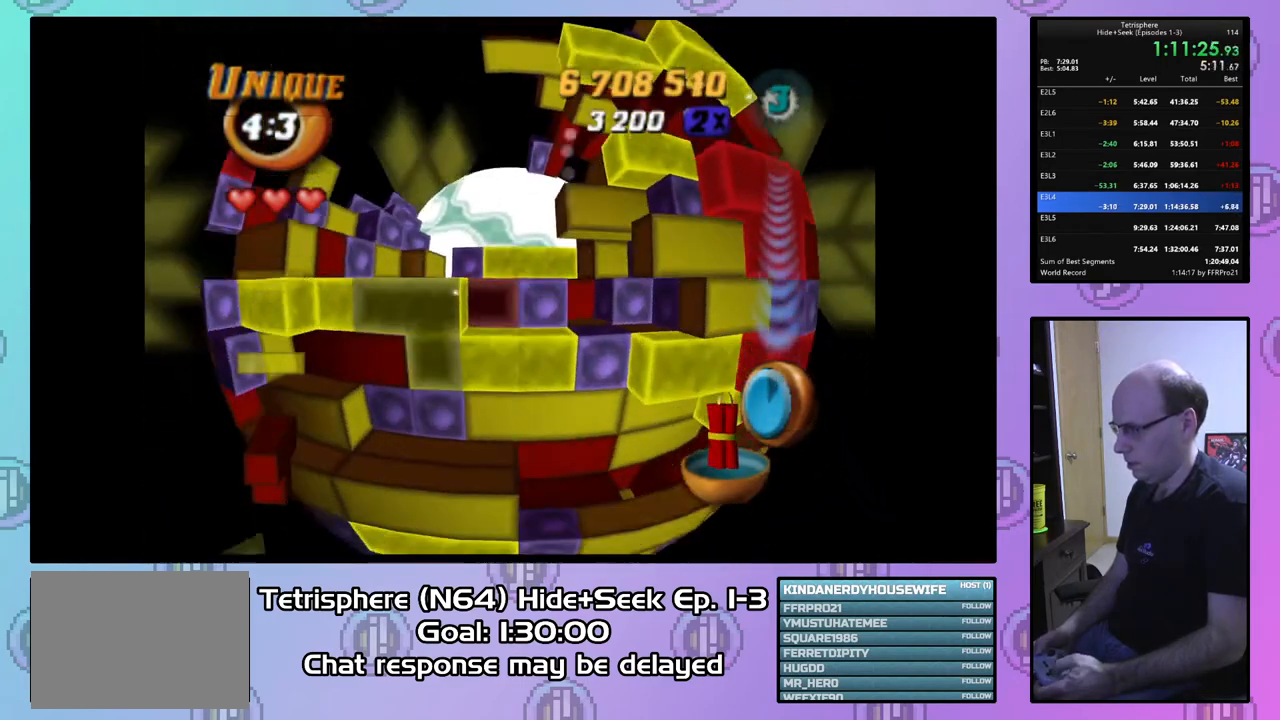
{"buttons": ["SQUARE"], "right_stick": "center", "events": [[100, "DPAD_UP", "down"], [167, "DPAD_RIGHT", "down"], [367, "DPAD_RIGHT", "up"], [367, "DPAD_UP", "up"]]}
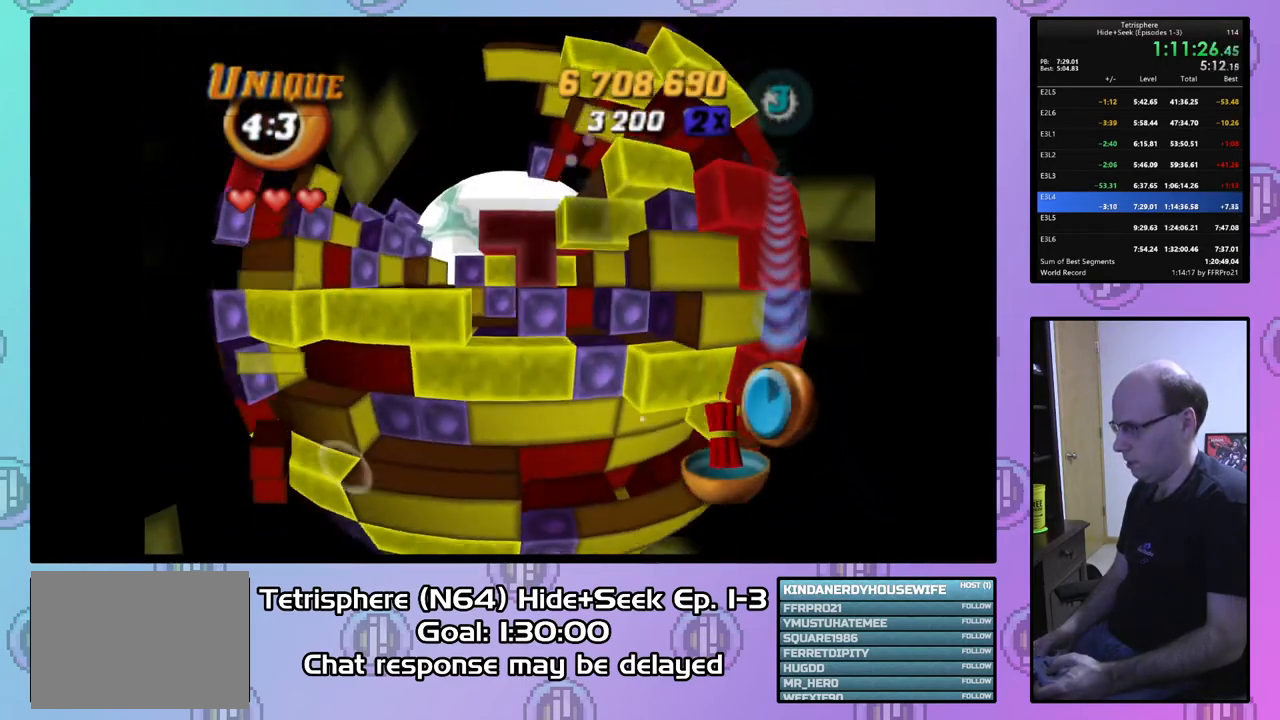
{"buttons": ["SQUARE", "DPAD_LEFT"], "right_stick": "center", "events": [[433, "DPAD_LEFT", "down"]]}
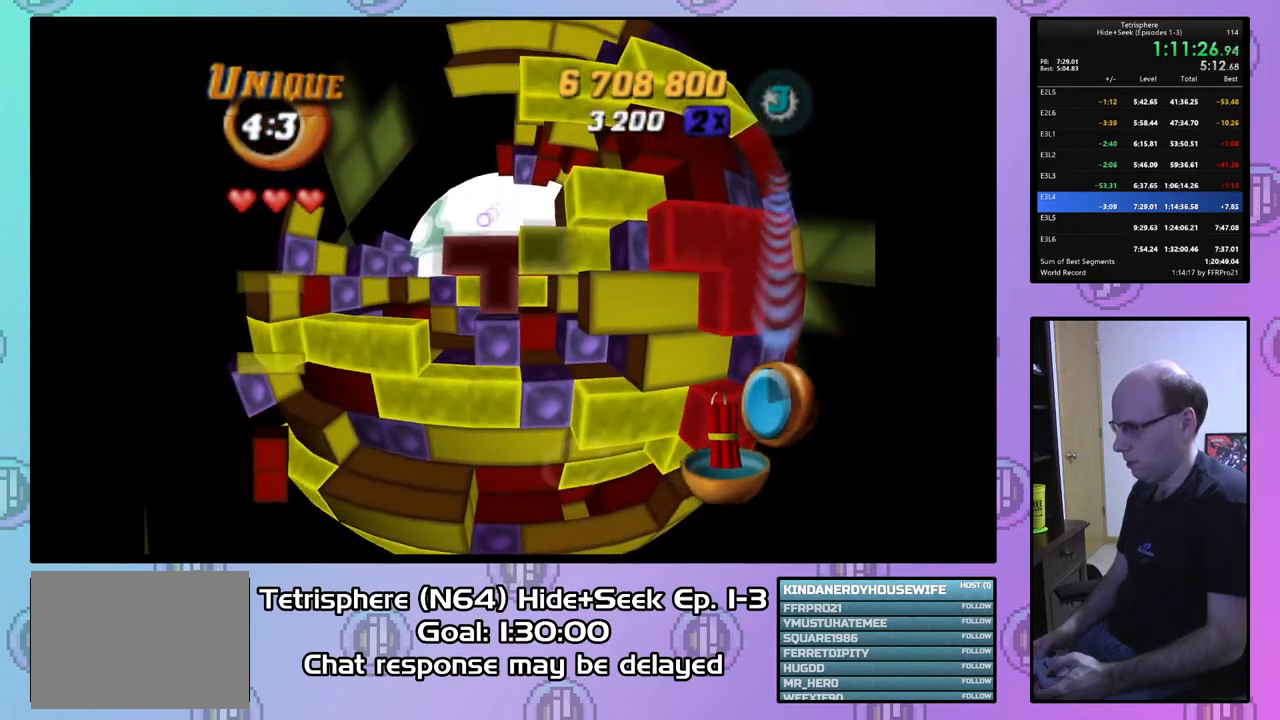
{"buttons": ["SQUARE"], "right_stick": "center", "events": [[33, "DPAD_LEFT", "up"], [333, "DPAD_DOWN", "down"], [433, "DPAD_DOWN", "up"]]}
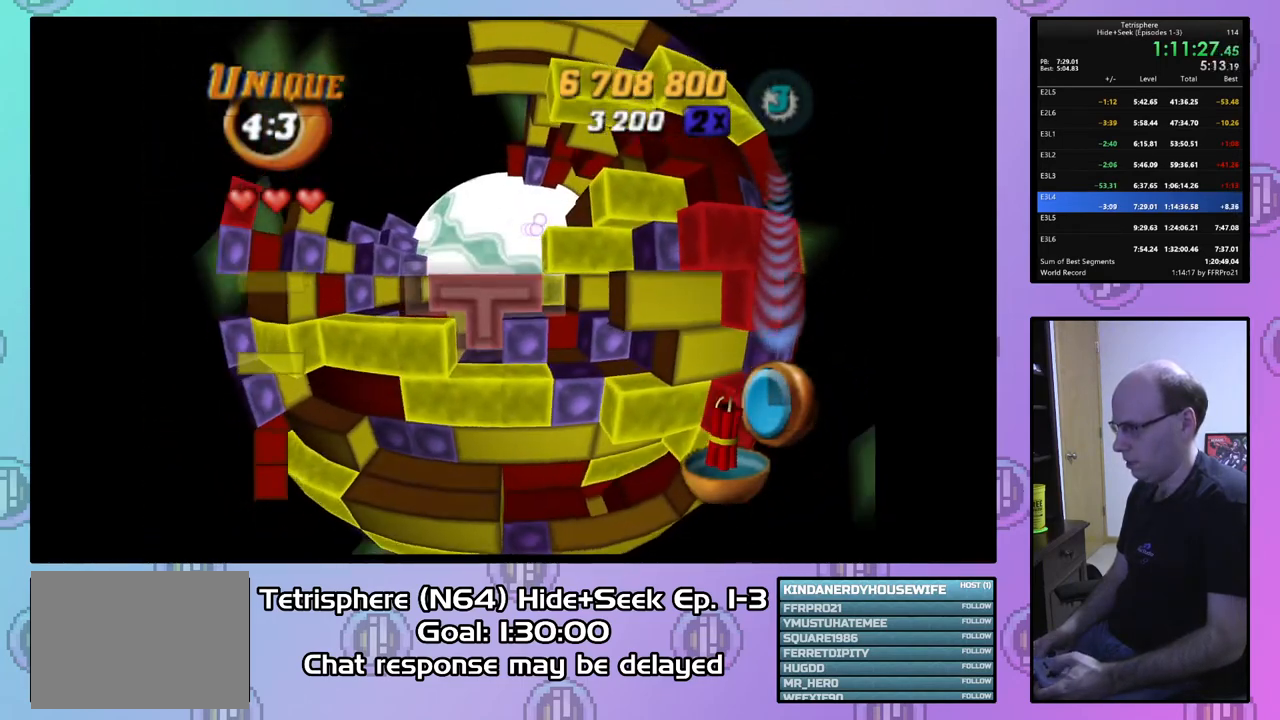
{"buttons": ["SQUARE", "DPAD_LEFT"], "right_stick": "center", "events": [[67, "DPAD_RIGHT", "down"], [167, "DPAD_RIGHT", "up"], [500, "DPAD_LEFT", "down"]]}
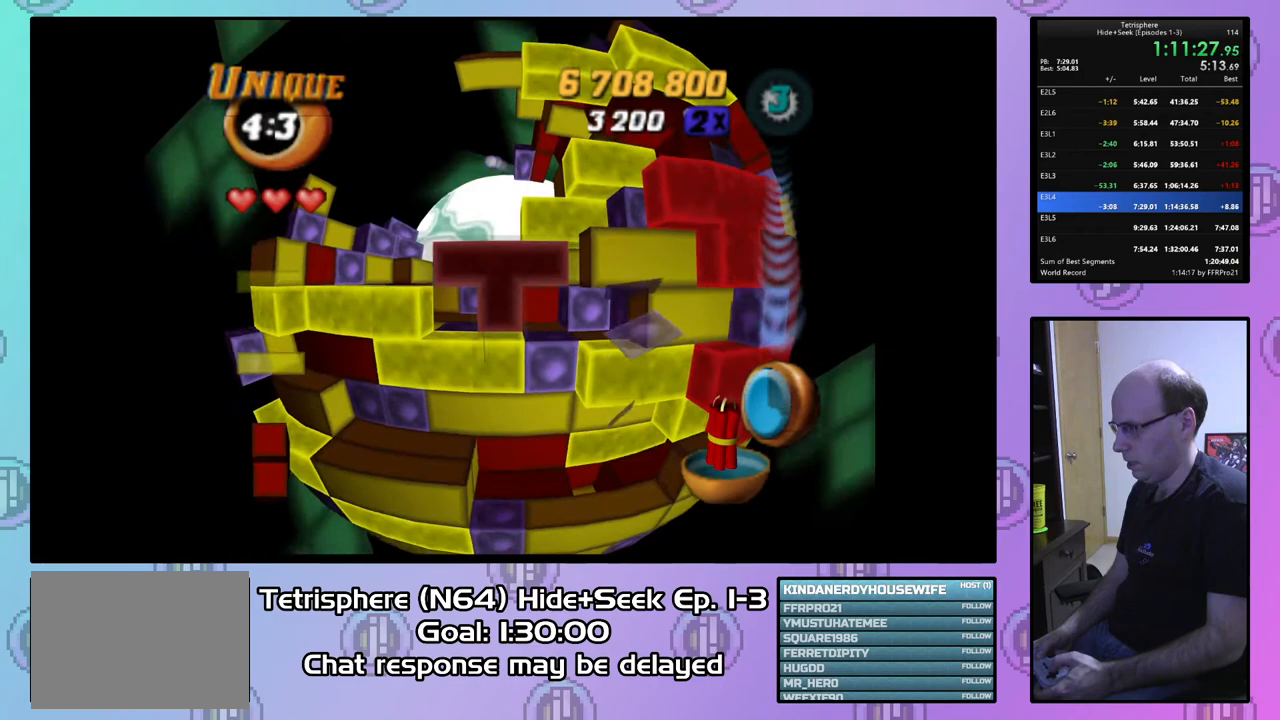
{"buttons": [], "right_stick": "center", "events": [[100, "DPAD_LEFT", "up"], [200, "SQUARE", "up"], [267, "CIRCLE", "down"], [400, "CIRCLE", "up"], [400, "DPAD_UP", "down"], [500, "DPAD_UP", "up"]]}
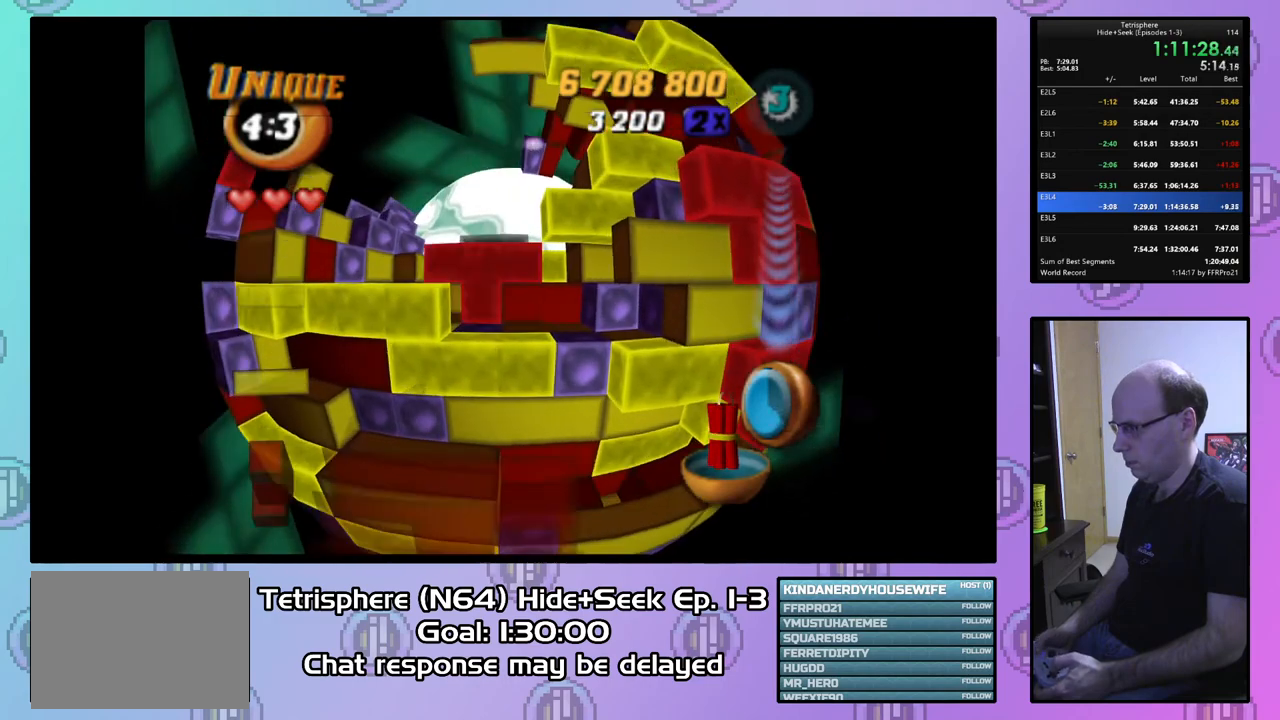
{"buttons": [], "right_stick": "center", "events": [[33, "DPAD_UP", "down"], [167, "DPAD_UP", "up"], [233, "DPAD_UP", "down"], [333, "DPAD_UP", "up"]]}
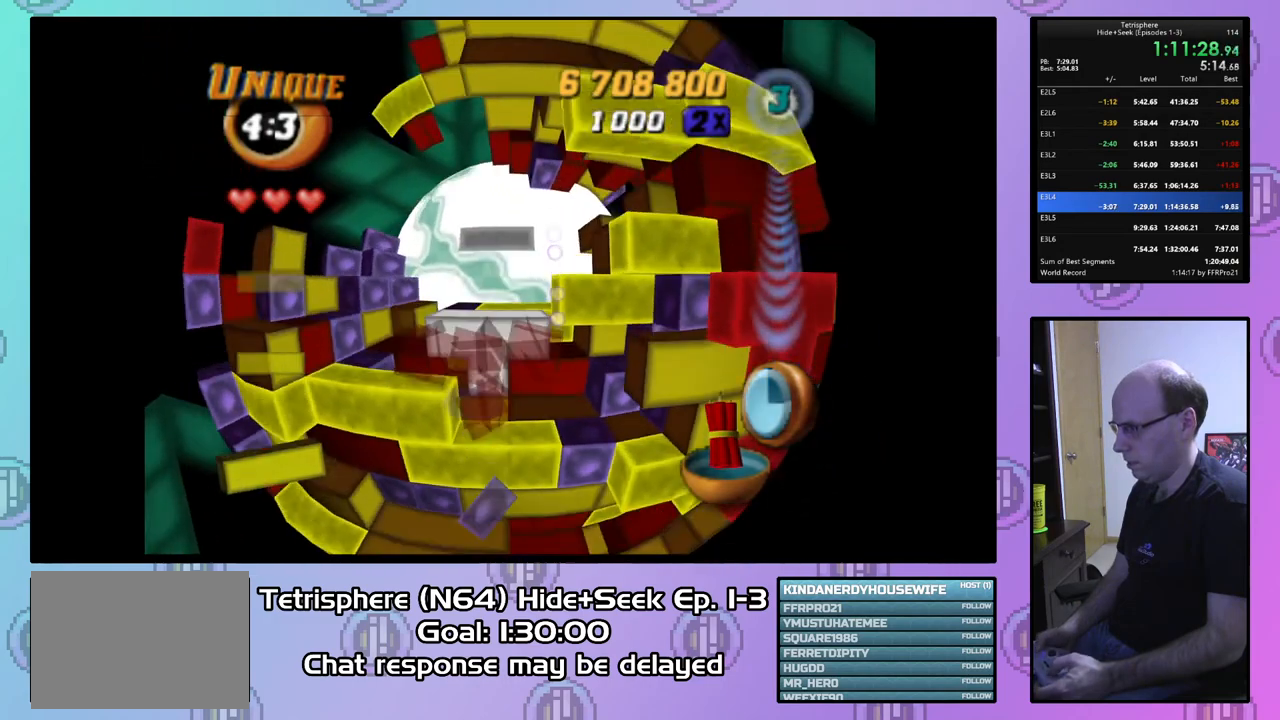
{"buttons": [], "right_stick": "center", "events": [[233, "DPAD_DOWN", "down"], [300, "DPAD_DOWN", "up"], [433, "DPAD_DOWN", "down"], [500, "DPAD_DOWN", "up"]]}
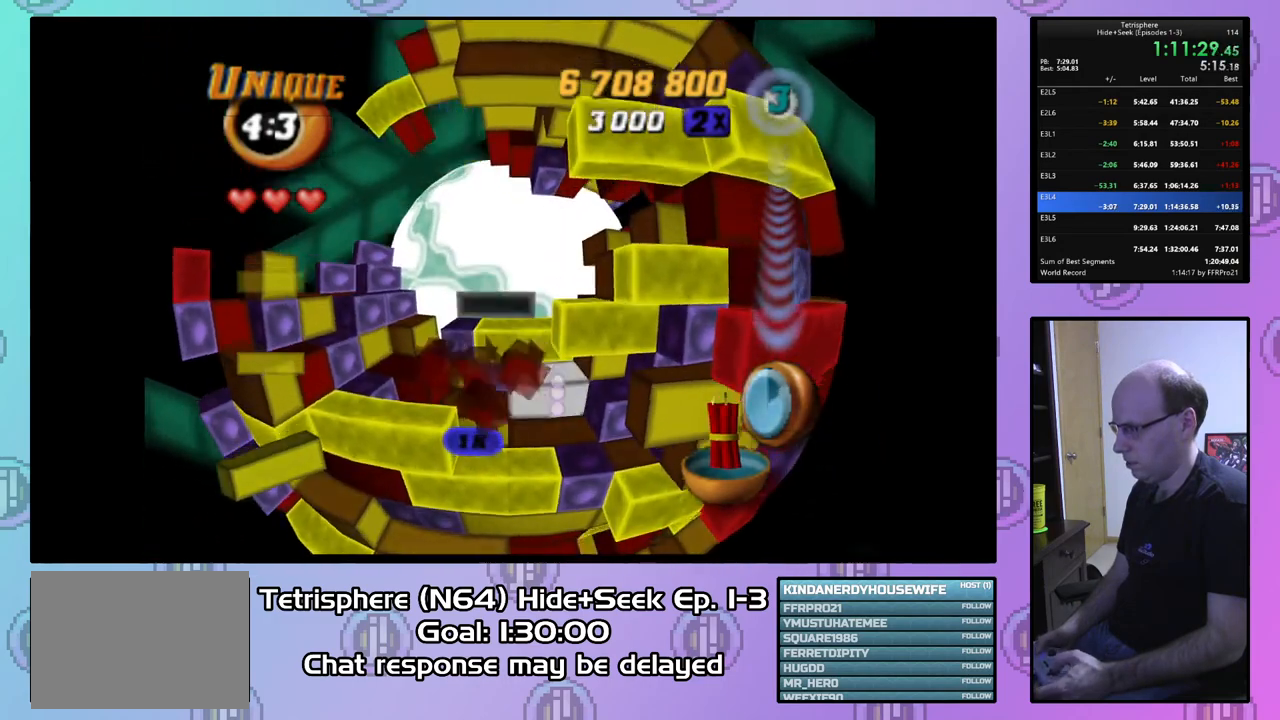
{"buttons": [], "right_stick": "center", "events": [[133, "DPAD_RIGHT", "down"], [200, "DPAD_RIGHT", "up"], [367, "DPAD_DOWN", "down"], [433, "DPAD_DOWN", "up"]]}